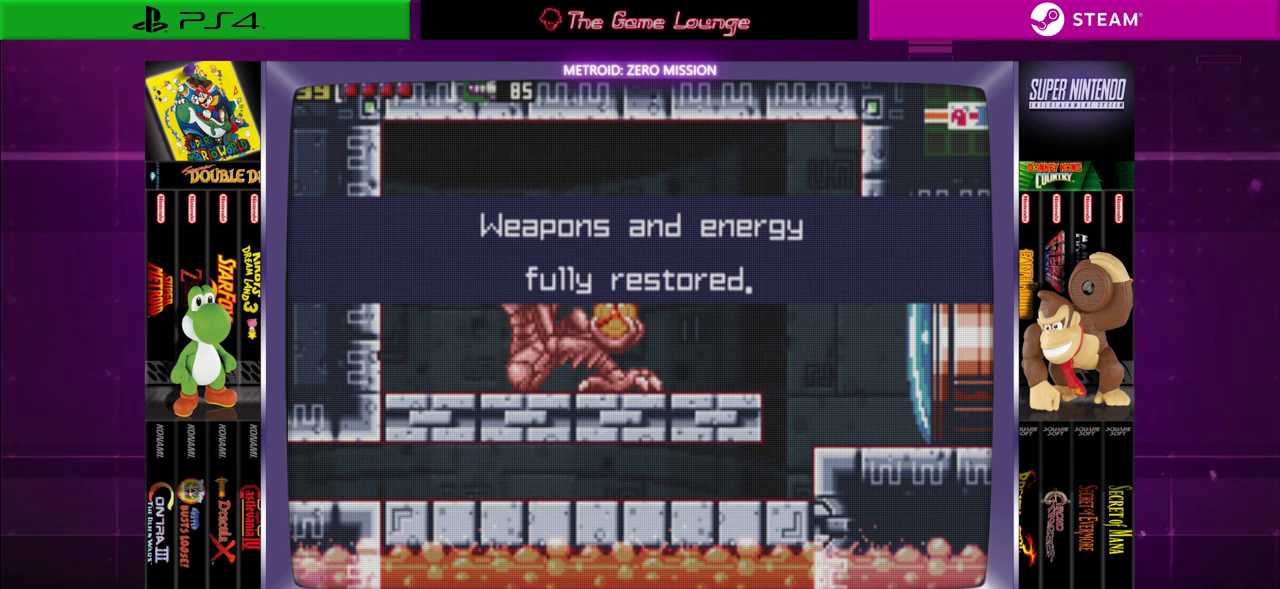
Gameplay with a controller (Xbox layout); each line is a JSON object with the inputs held at the frame after it. "events" lists button and stick changes between this image and that frame as [ms after this image, input, new state], when the widget could be followed in between. Not read: L1 L3 R1 R3.
{"buttons": [], "left_stick": "center", "right_stick": "center", "events": []}
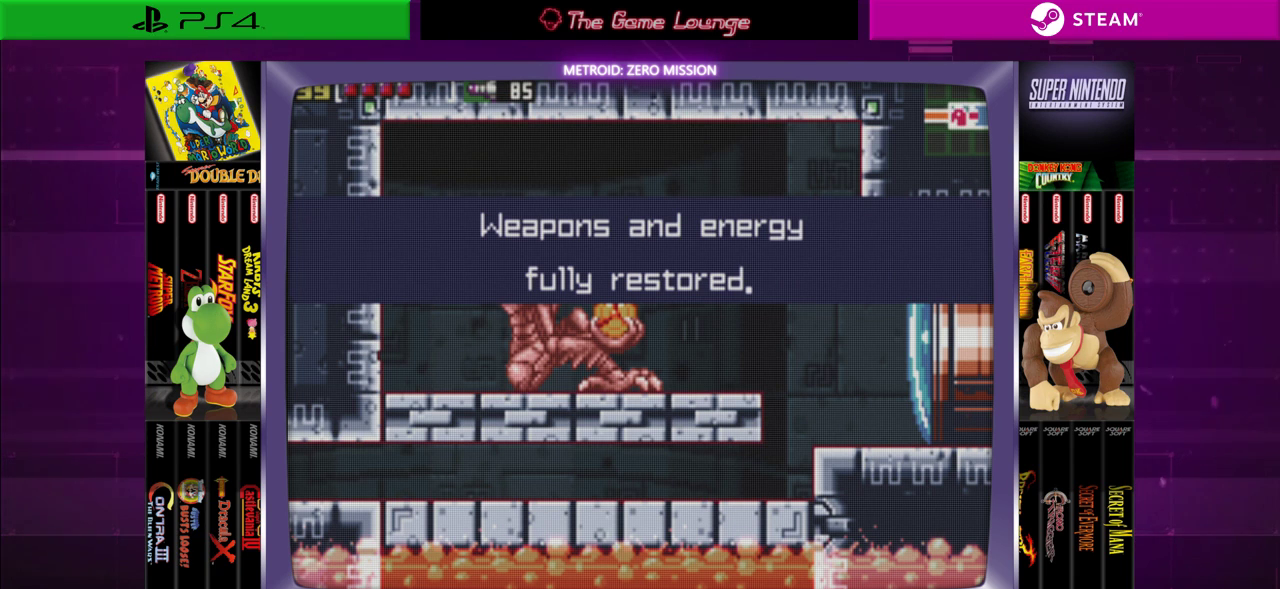
{"buttons": [], "left_stick": "center", "right_stick": "center", "events": [[251, "B", "down"], [417, "B", "up"]]}
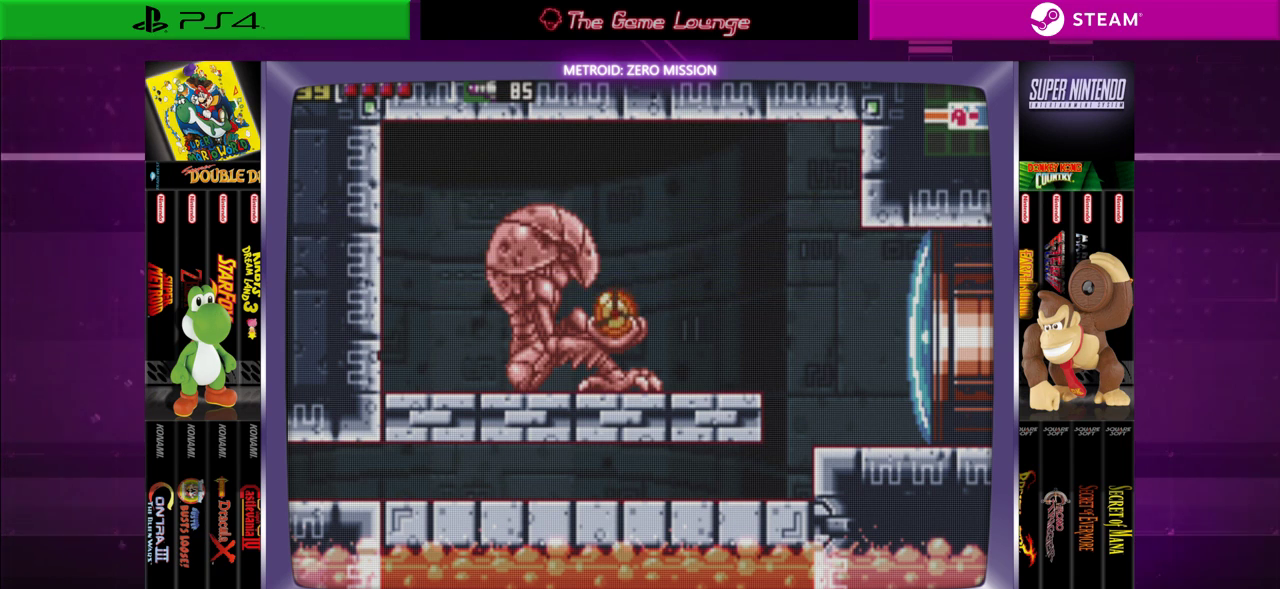
{"buttons": [], "left_stick": "center", "right_stick": "center", "events": [[217, "DPAD_UP", "down"], [317, "DPAD_UP", "up"]]}
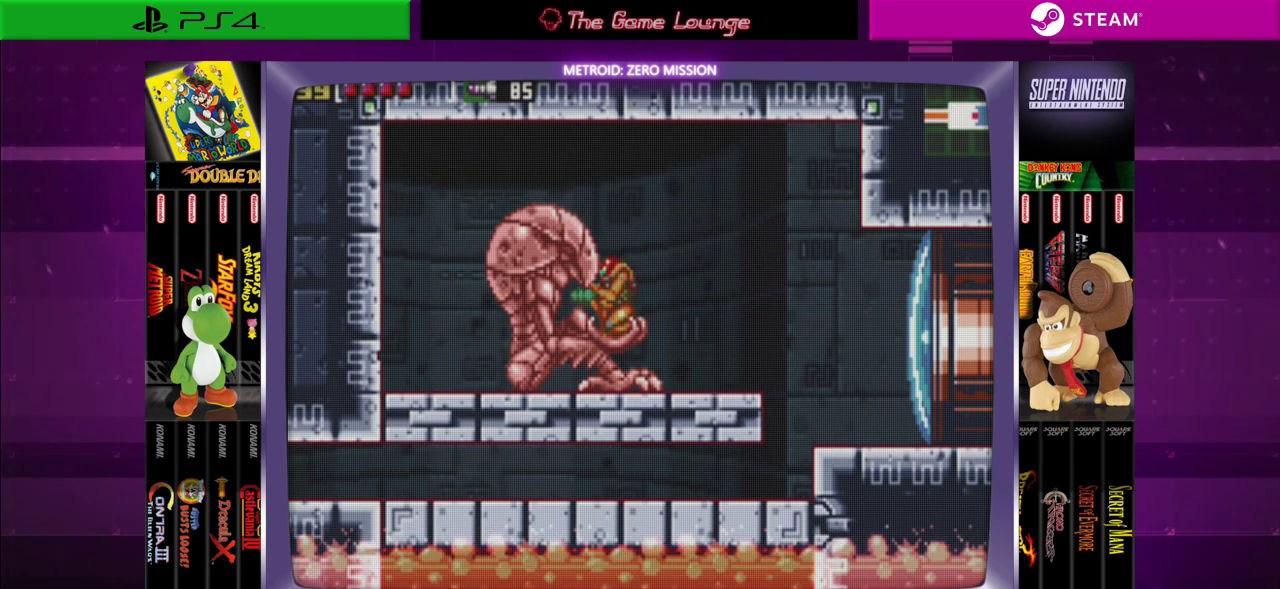
{"buttons": [], "left_stick": "center", "right_stick": "center", "events": []}
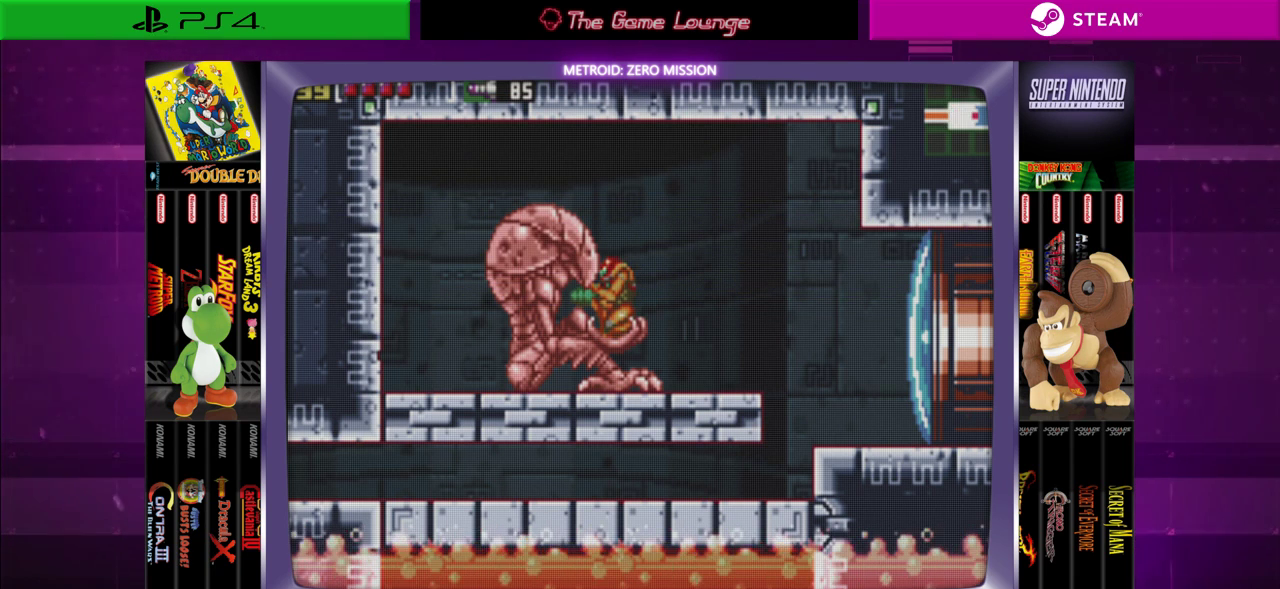
{"buttons": ["DPAD_RIGHT"], "left_stick": "center", "right_stick": "center", "events": [[183, "DPAD_RIGHT", "down"], [250, "DPAD_RIGHT", "up"], [317, "DPAD_RIGHT", "down"]]}
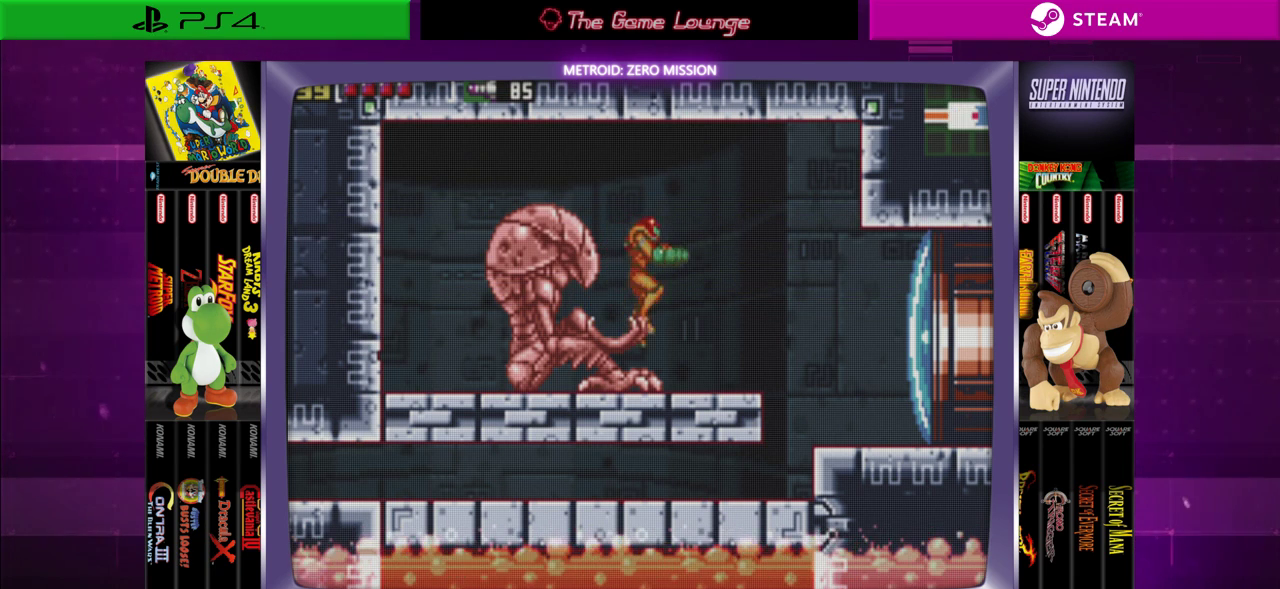
{"buttons": [], "left_stick": "center", "right_stick": "center", "events": [[217, "DPAD_RIGHT", "up"]]}
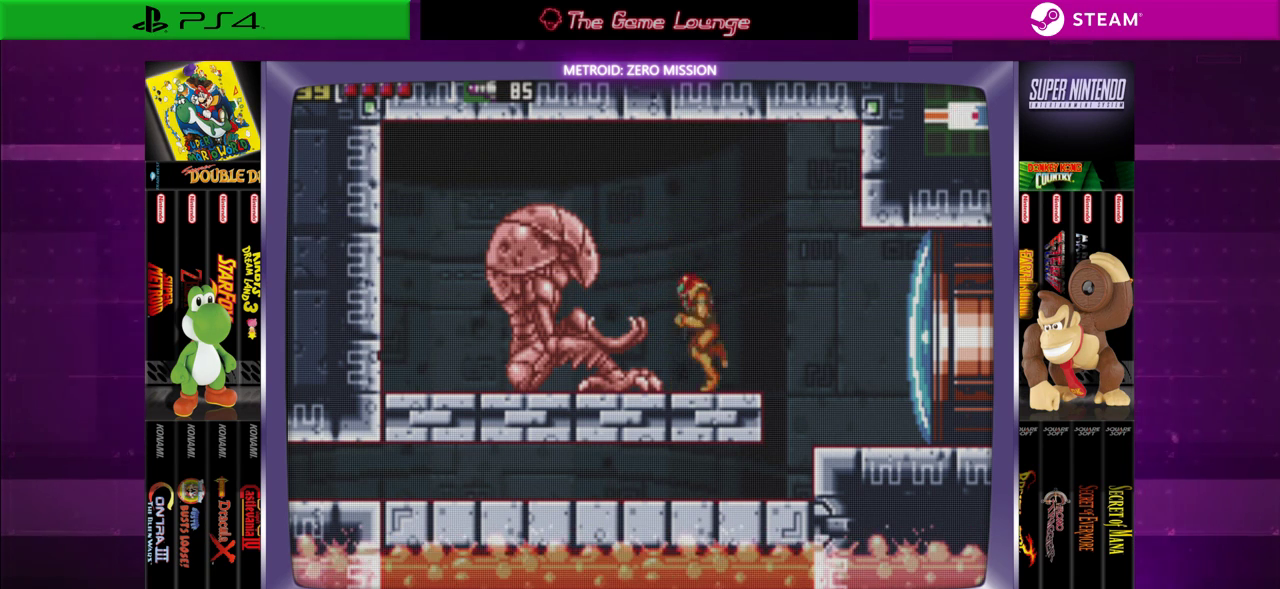
{"buttons": ["DPAD_RIGHT"], "left_stick": "center", "right_stick": "center", "events": [[17, "DPAD_LEFT", "down"], [117, "A", "down"], [183, "DPAD_LEFT", "up"], [283, "A", "up"], [450, "DPAD_RIGHT", "down"]]}
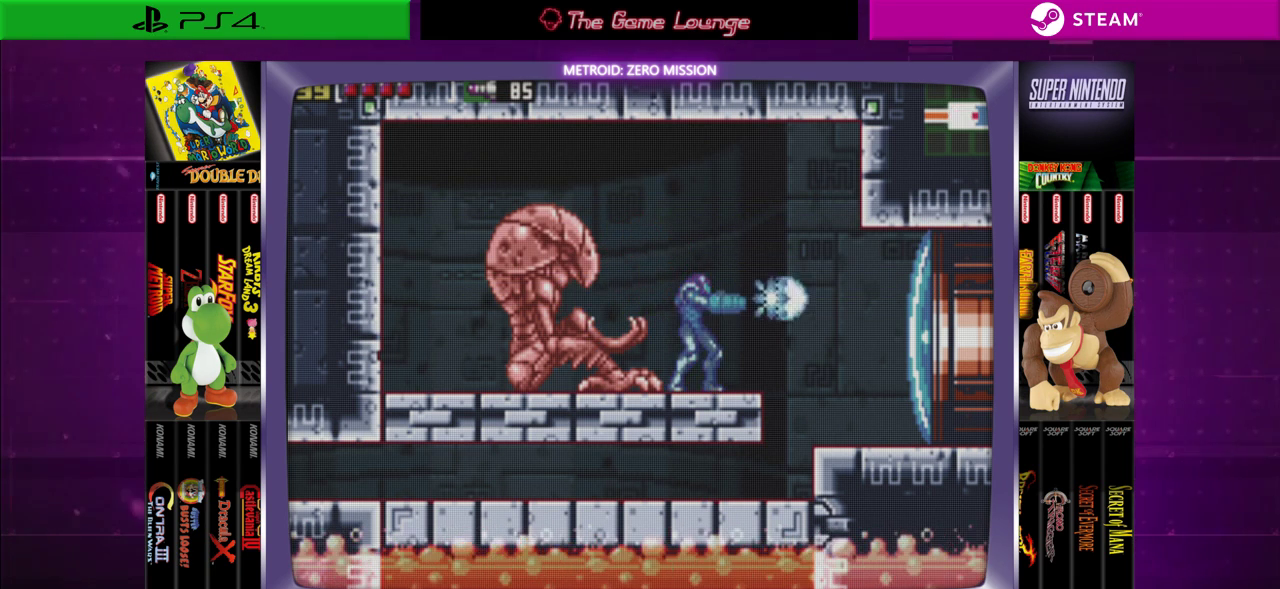
{"buttons": [], "left_stick": "center", "right_stick": "center", "events": [[50, "A", "down"], [50, "DPAD_RIGHT", "up"], [184, "A", "up"]]}
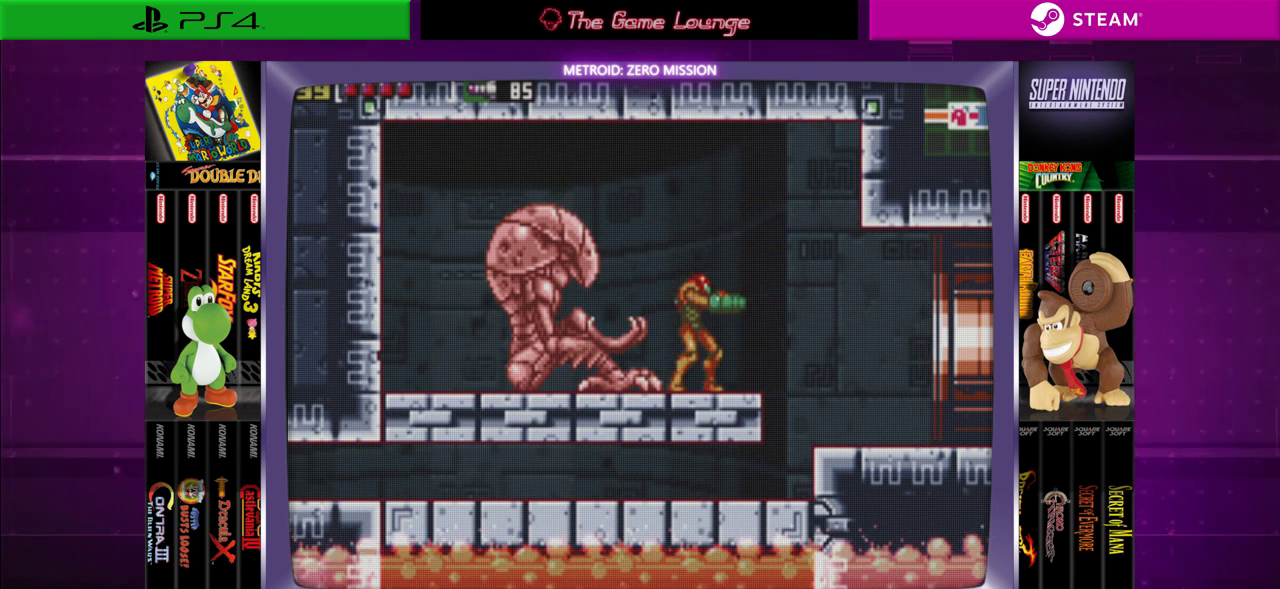
{"buttons": [], "left_stick": "center", "right_stick": "center", "events": [[100, "DPAD_LEFT", "down"], [200, "DPAD_LEFT", "up"]]}
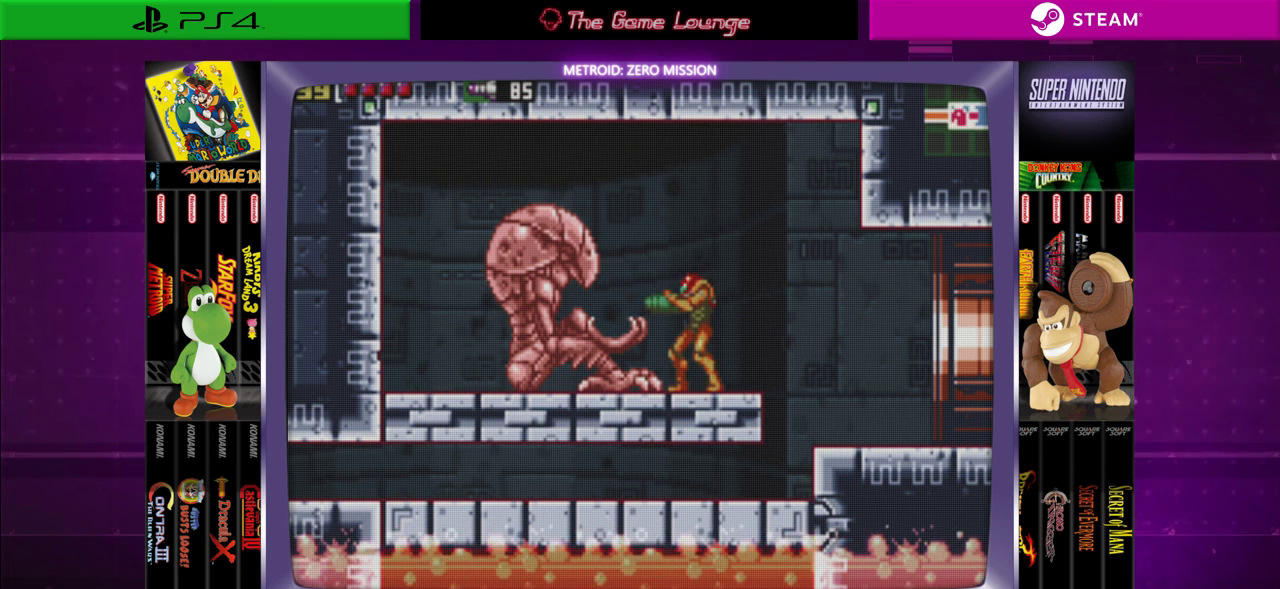
{"buttons": ["DPAD_LEFT"], "left_stick": "center", "right_stick": "center", "events": [[367, "DPAD_LEFT", "down"]]}
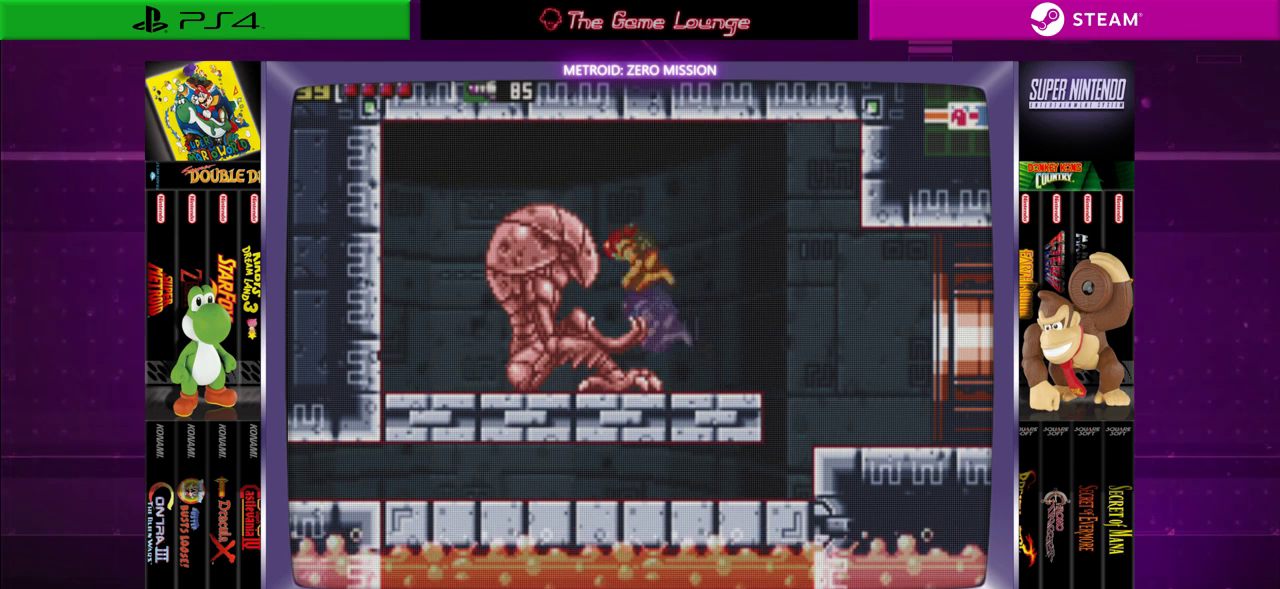
{"buttons": [], "left_stick": "center", "right_stick": "center", "events": [[34, "B", "down"], [434, "B", "up"], [501, "DPAD_LEFT", "up"]]}
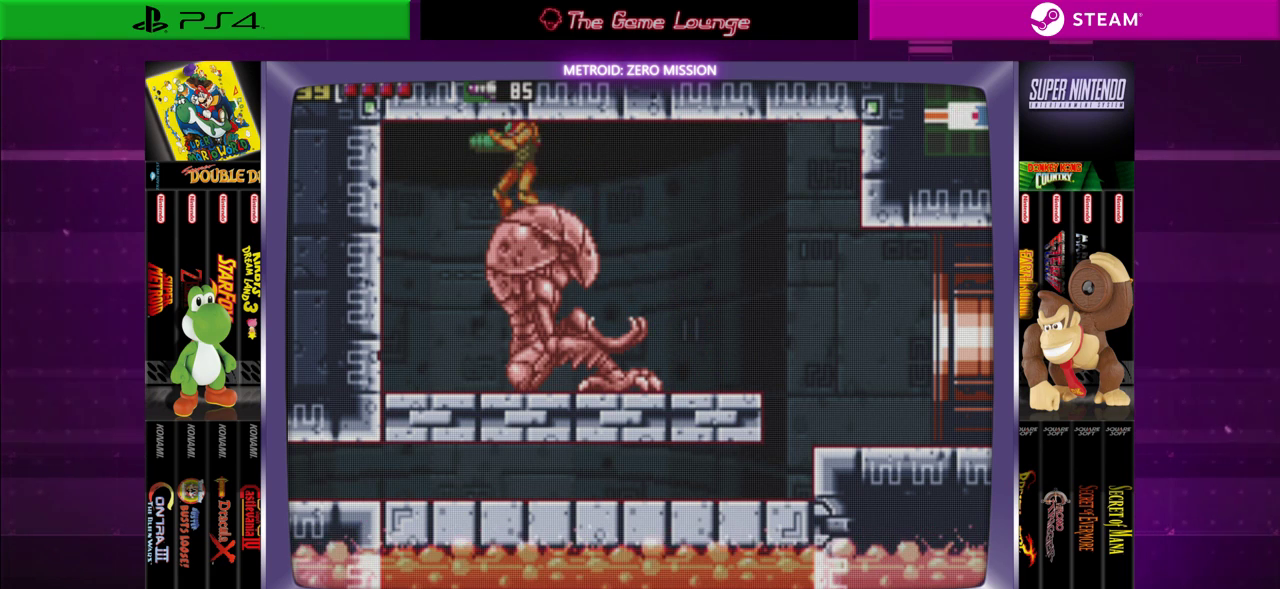
{"buttons": ["DPAD_RIGHT"], "left_stick": "center", "right_stick": "center", "events": [[233, "DPAD_RIGHT", "down"]]}
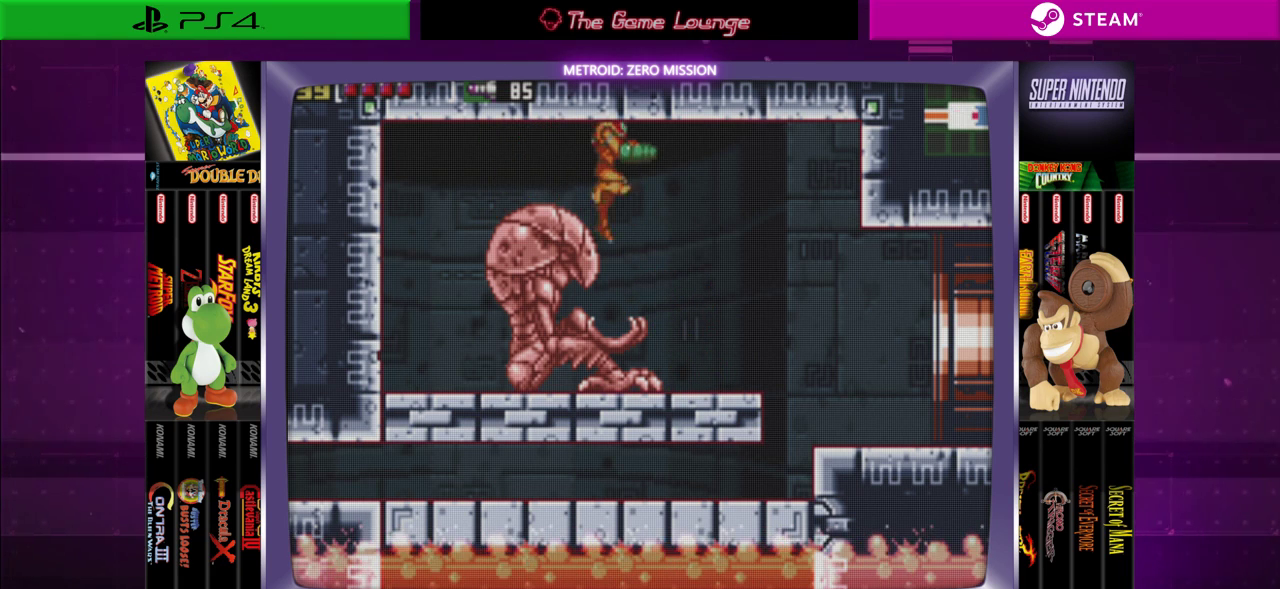
{"buttons": ["DPAD_RIGHT"], "left_stick": "center", "right_stick": "center", "events": []}
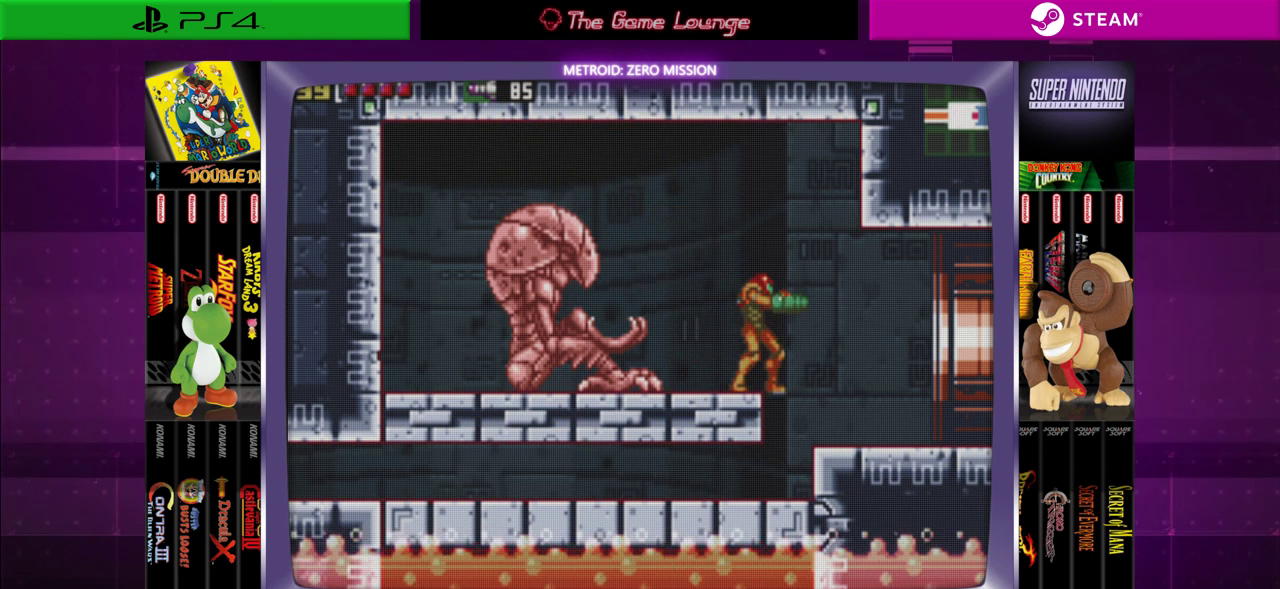
{"buttons": ["DPAD_RIGHT"], "left_stick": "center", "right_stick": "center", "events": [[100, "DPAD_RIGHT", "up"], [400, "DPAD_RIGHT", "down"]]}
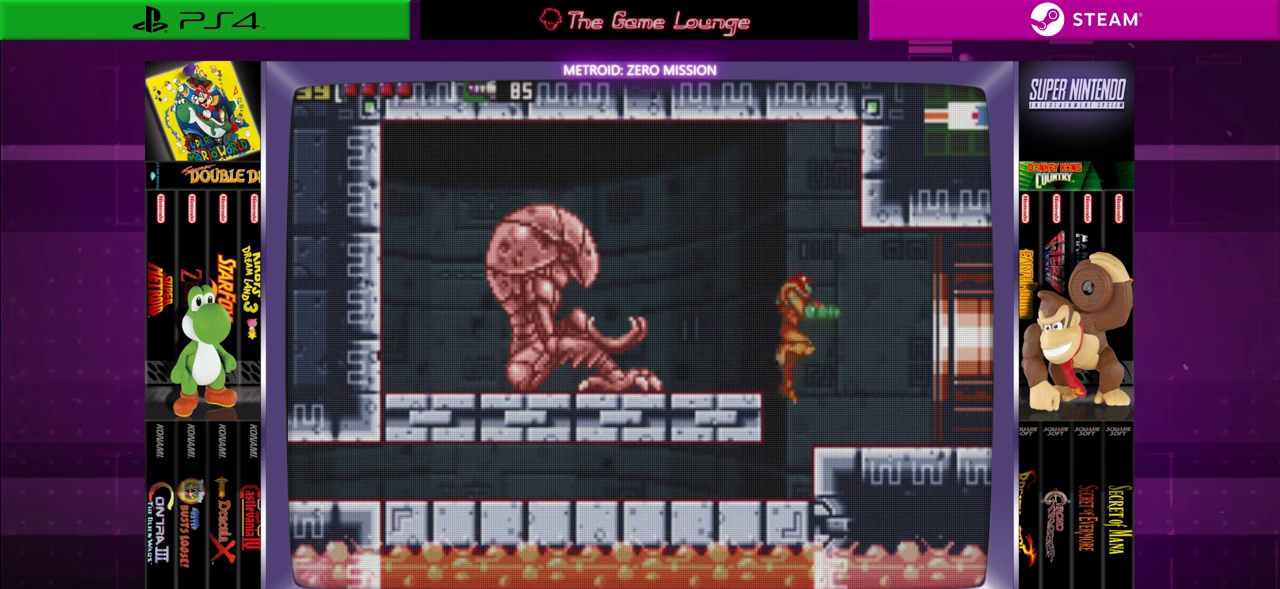
{"buttons": [], "left_stick": "center", "right_stick": "center", "events": [[67, "DPAD_RIGHT", "up"]]}
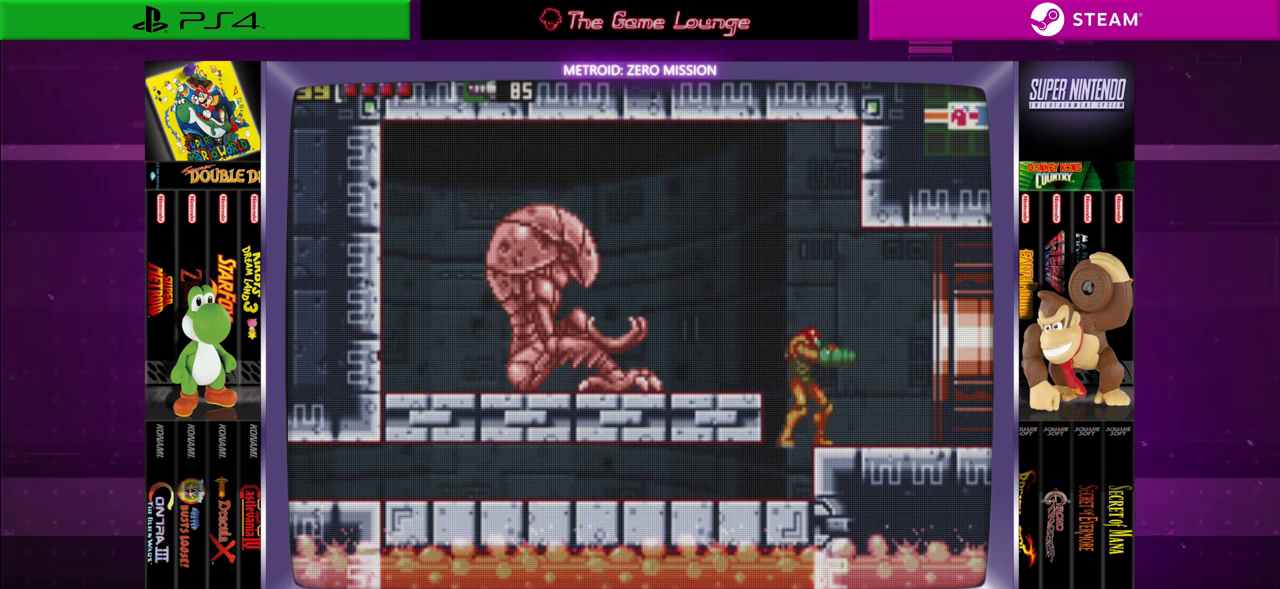
{"buttons": [], "left_stick": "center", "right_stick": "center", "events": [[200, "DPAD_LEFT", "down"], [333, "DPAD_LEFT", "up"]]}
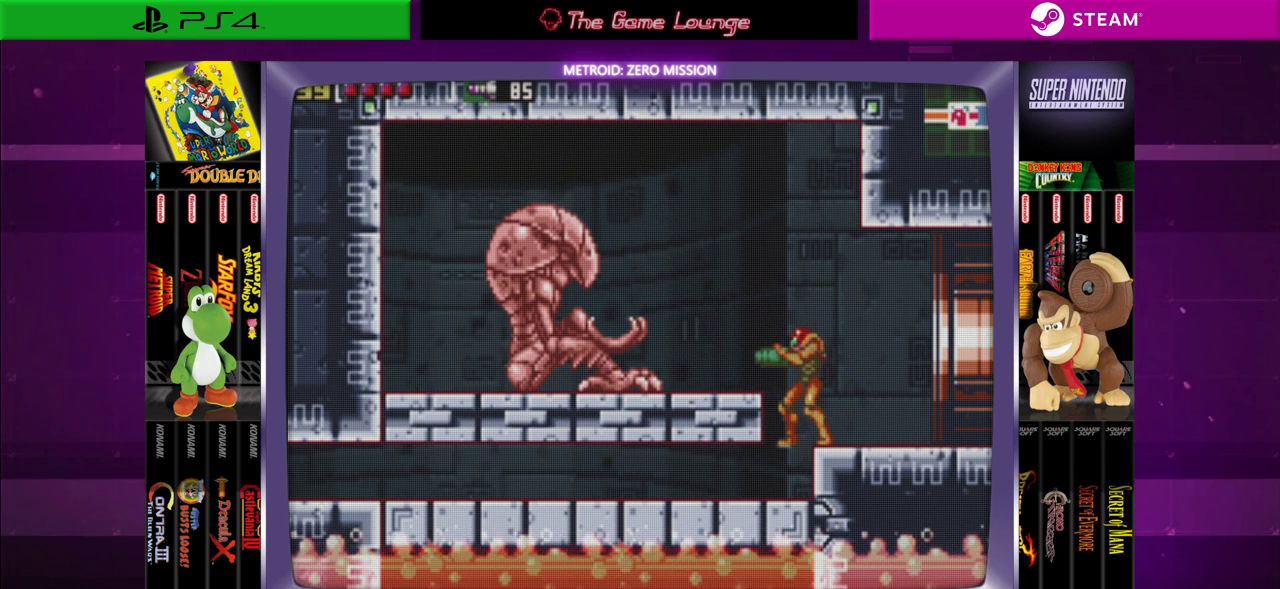
{"buttons": [], "left_stick": "center", "right_stick": "center", "events": [[117, "DPAD_LEFT", "down"], [334, "DPAD_LEFT", "up"]]}
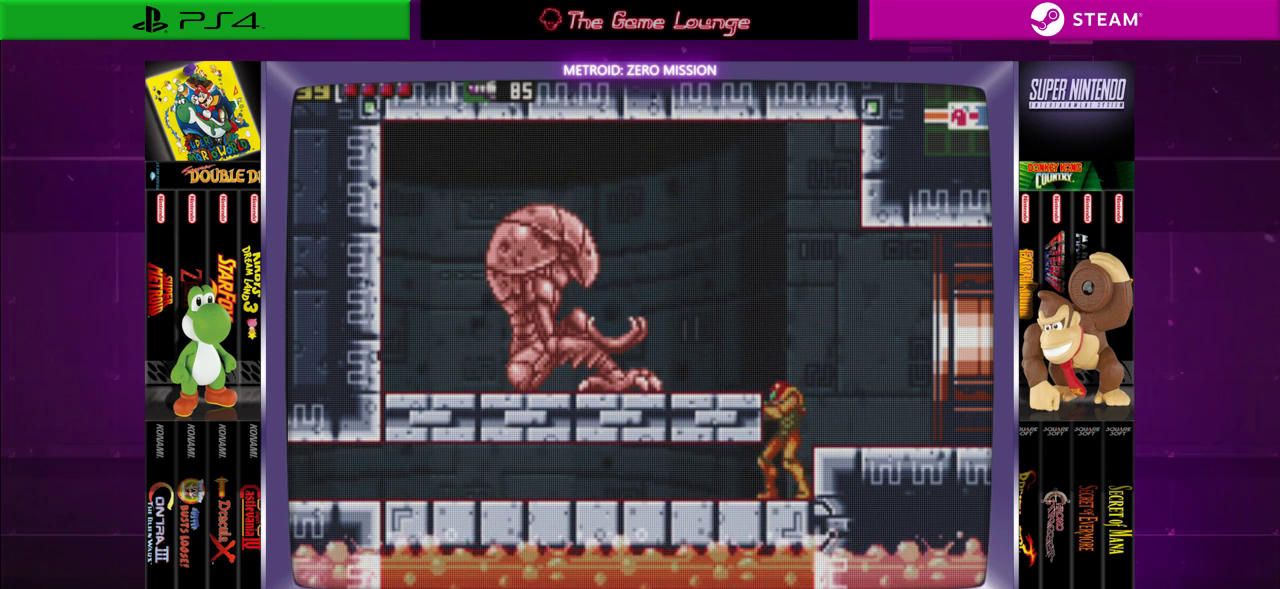
{"buttons": [], "left_stick": "center", "right_stick": "center", "events": [[217, "DPAD_DOWN", "down"], [283, "DPAD_DOWN", "up"], [350, "DPAD_DOWN", "down"], [483, "DPAD_DOWN", "up"]]}
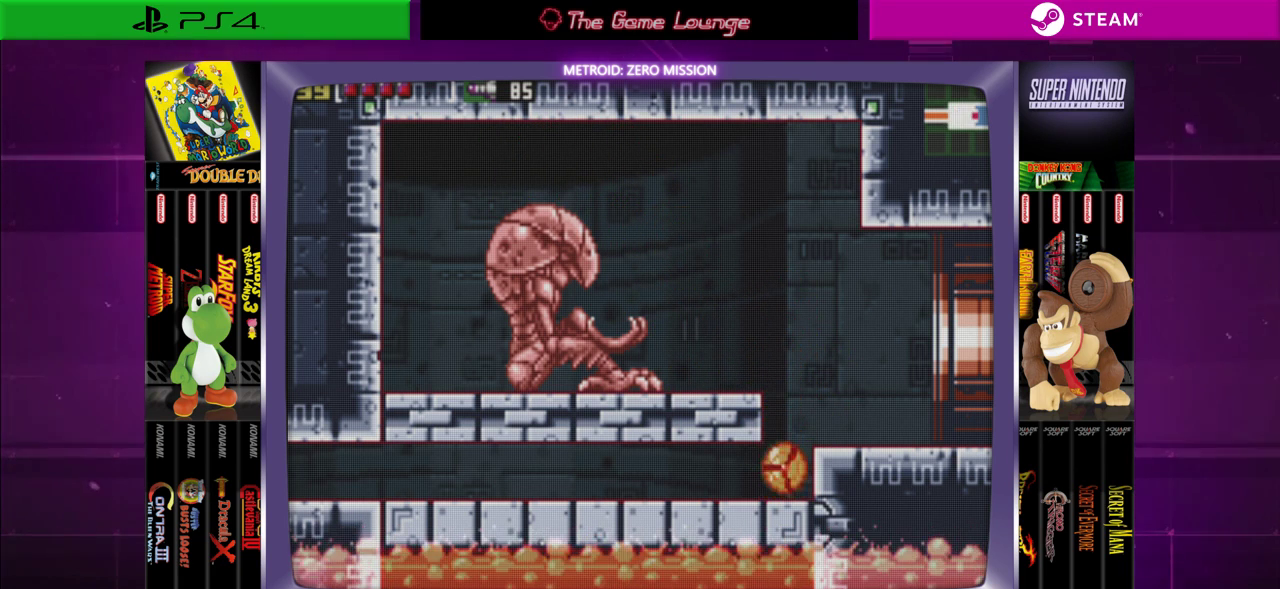
{"buttons": ["DPAD_LEFT"], "left_stick": "center", "right_stick": "center", "events": [[84, "DPAD_LEFT", "down"]]}
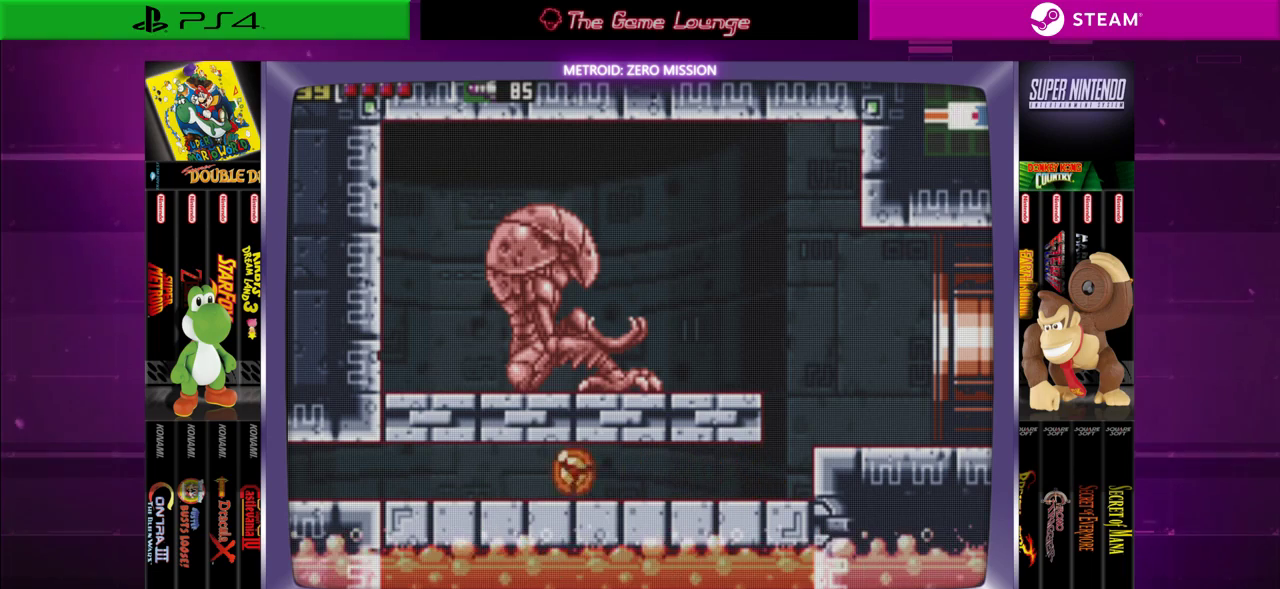
{"buttons": ["DPAD_LEFT"], "left_stick": "center", "right_stick": "center", "events": []}
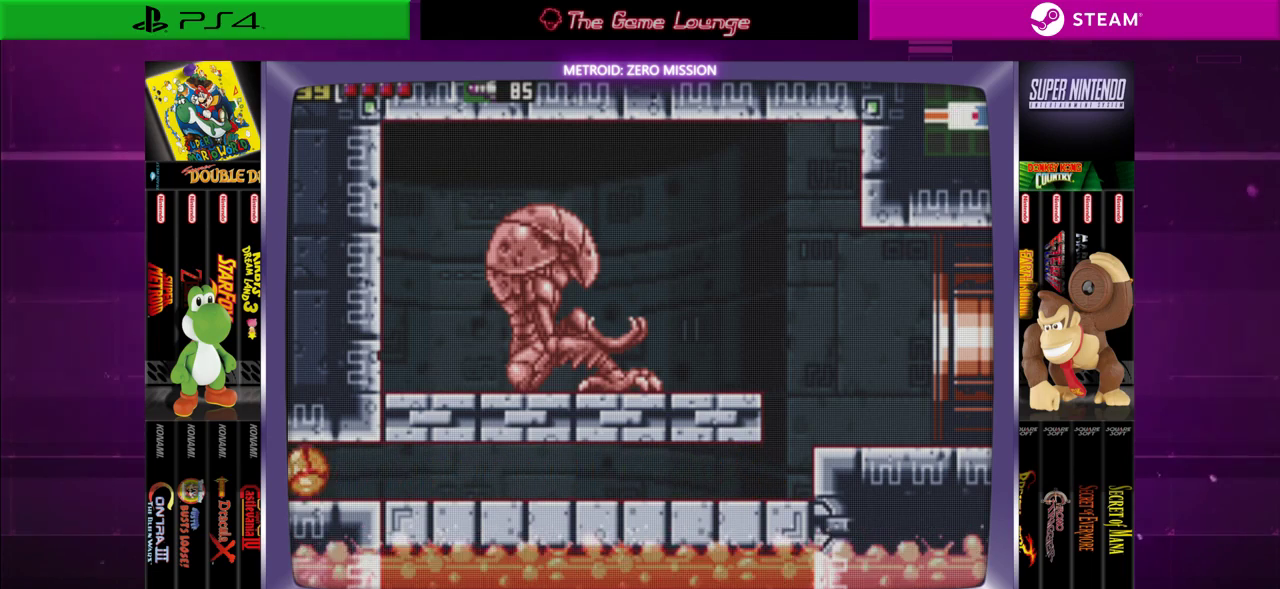
{"buttons": ["DPAD_LEFT"], "left_stick": "center", "right_stick": "center", "events": []}
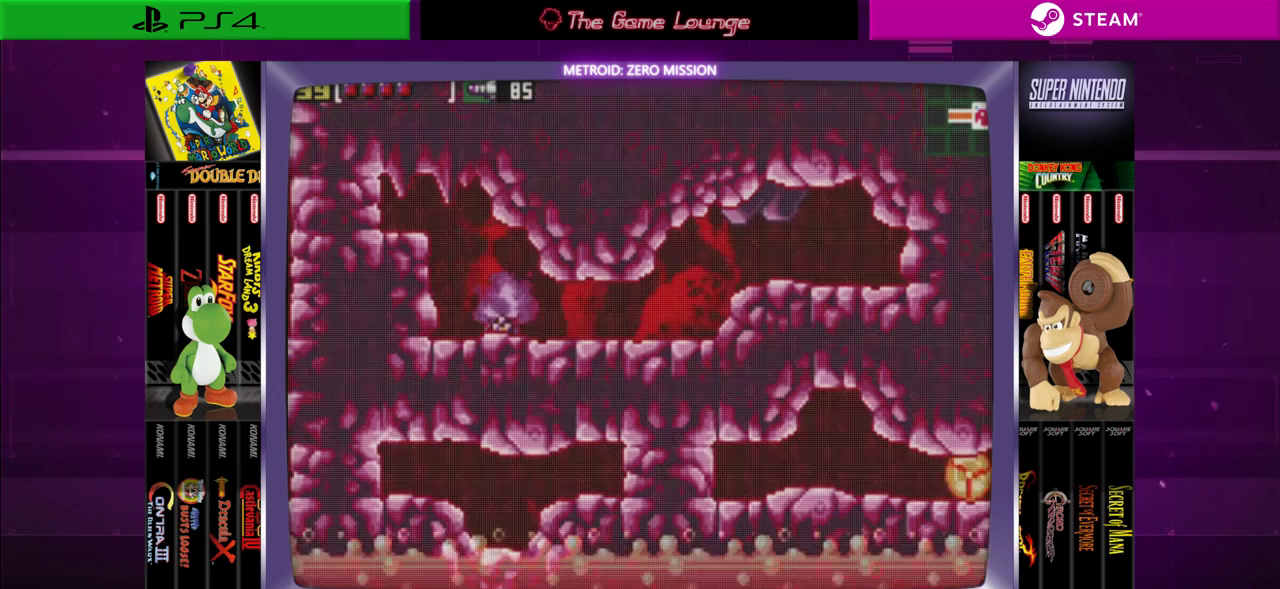
{"buttons": [], "left_stick": "center", "right_stick": "center", "events": [[50, "DPAD_LEFT", "up"]]}
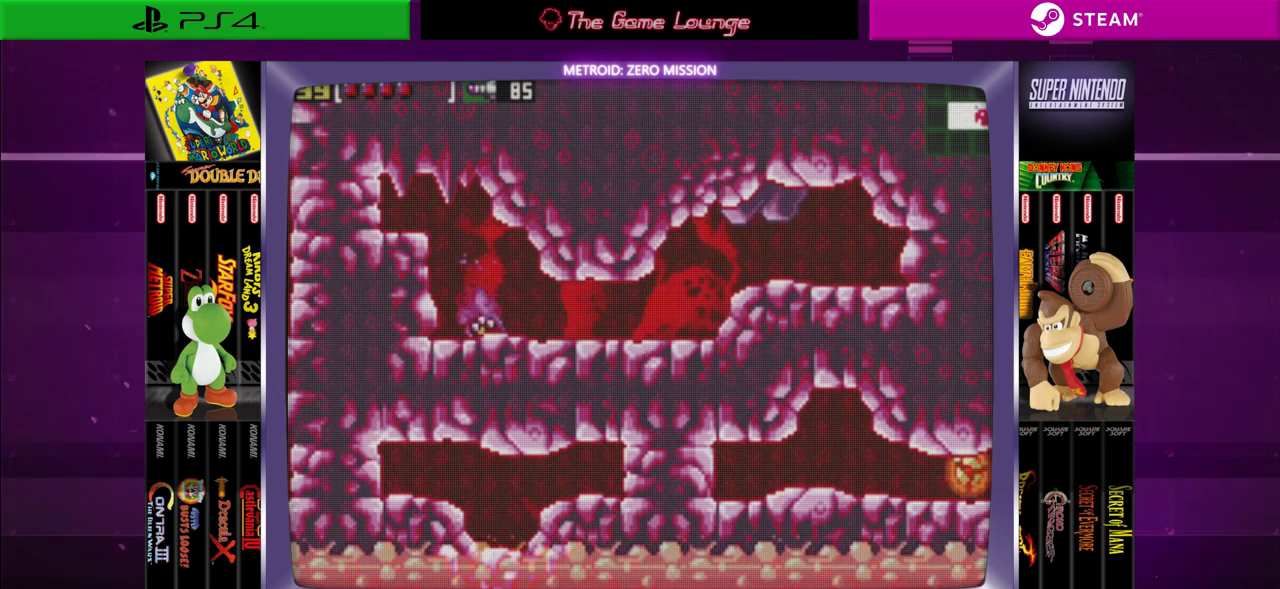
{"buttons": [], "left_stick": "center", "right_stick": "center", "events": []}
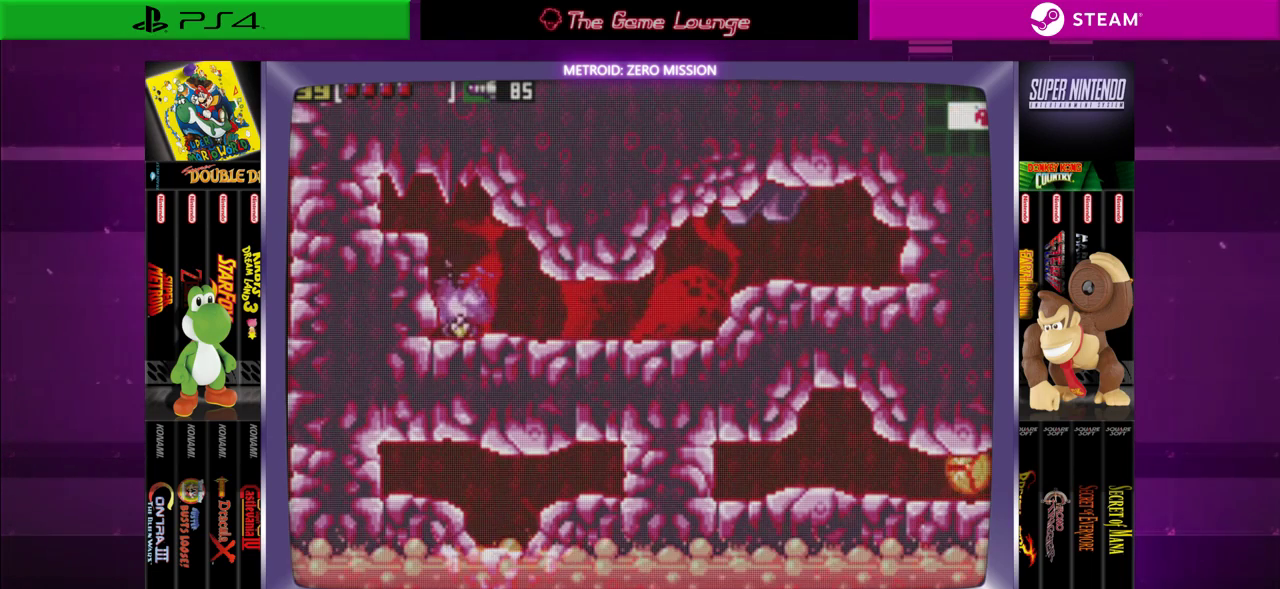
{"buttons": ["DPAD_LEFT"], "left_stick": "center", "right_stick": "center", "events": [[450, "DPAD_LEFT", "down"]]}
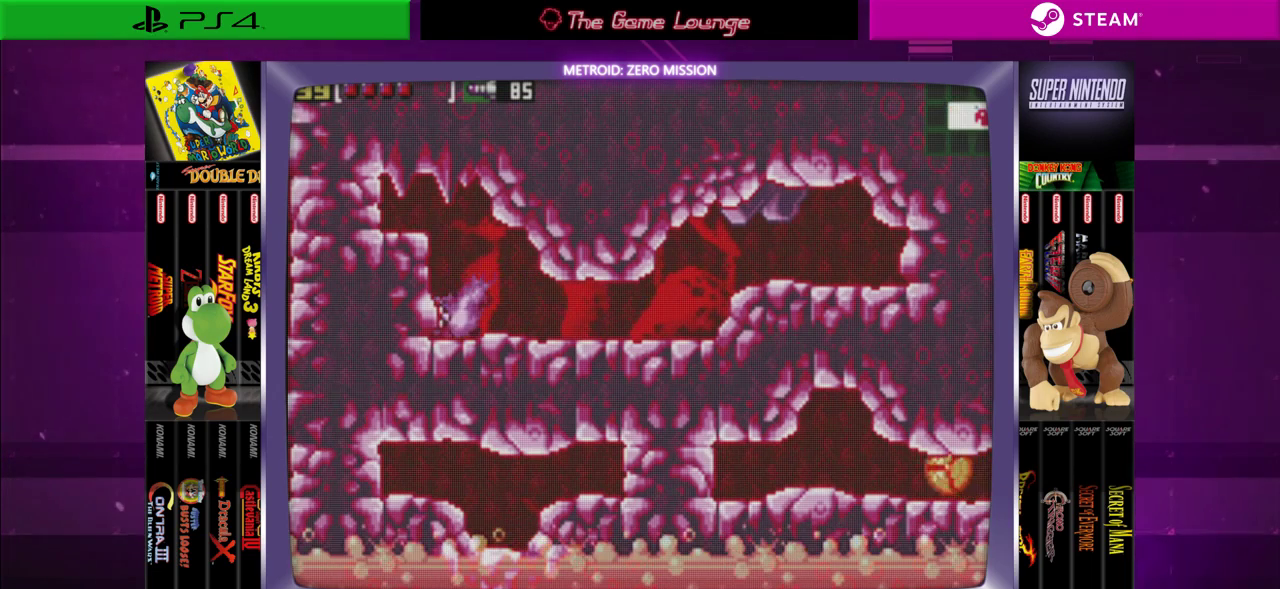
{"buttons": [], "left_stick": "center", "right_stick": "center", "events": [[384, "DPAD_LEFT", "up"]]}
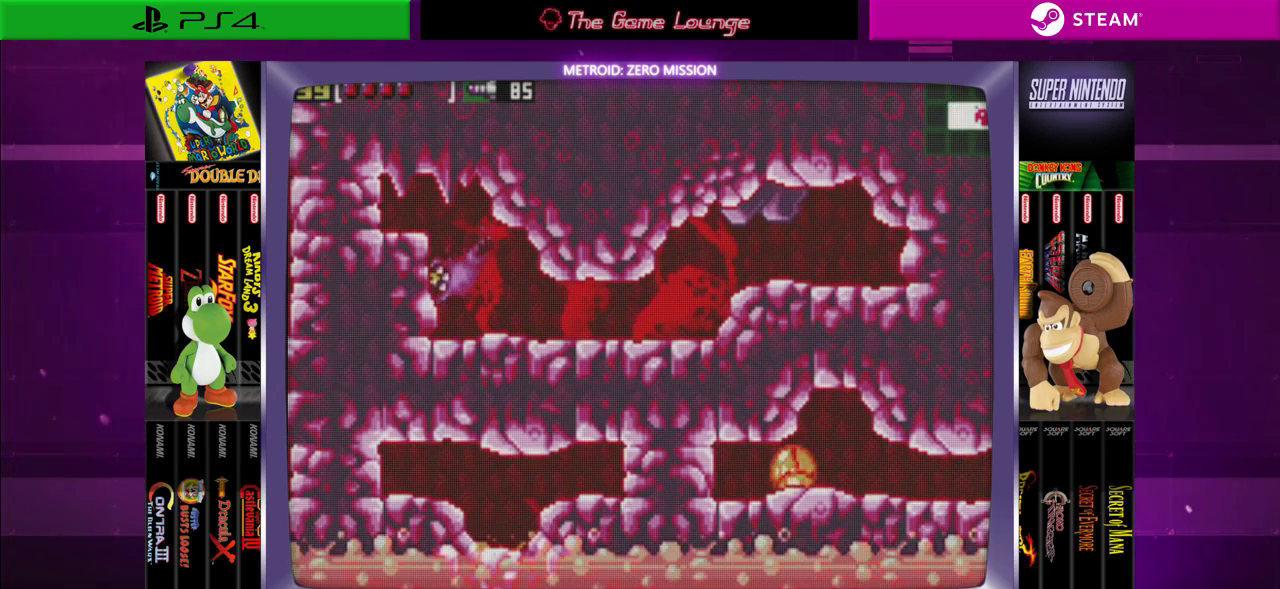
{"buttons": ["DPAD_LEFT"], "left_stick": "center", "right_stick": "center", "events": [[350, "DPAD_LEFT", "down"]]}
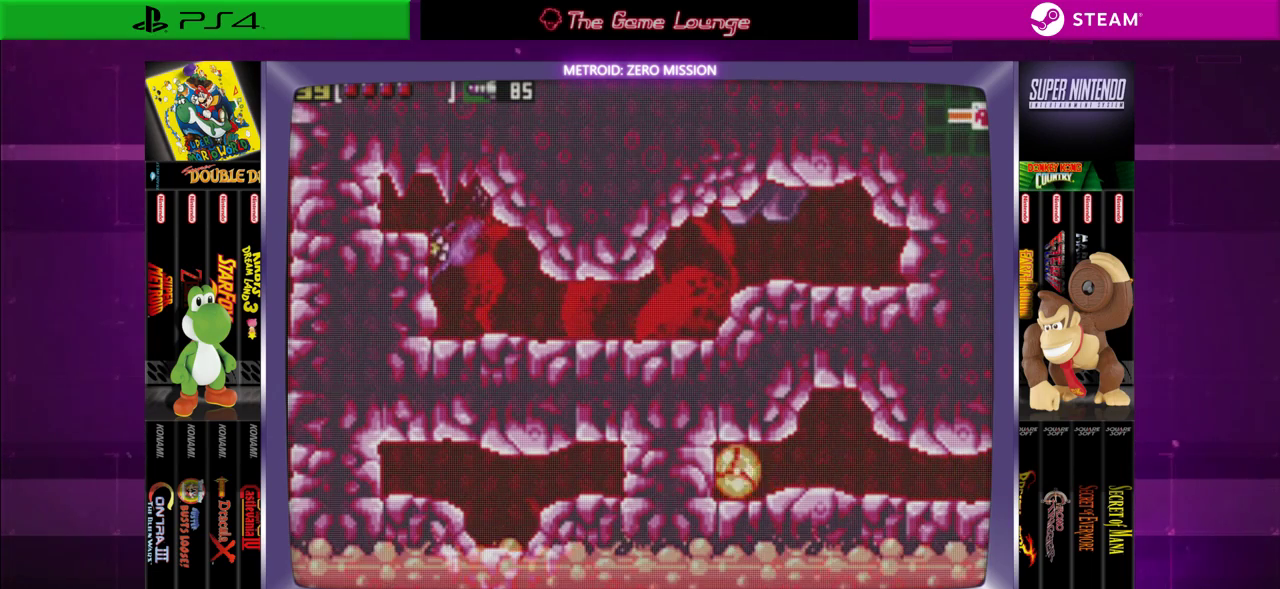
{"buttons": ["DPAD_RIGHT"], "left_stick": "center", "right_stick": "center", "events": [[84, "DPAD_LEFT", "up"], [150, "DPAD_RIGHT", "down"], [184, "A", "down"], [384, "A", "up"]]}
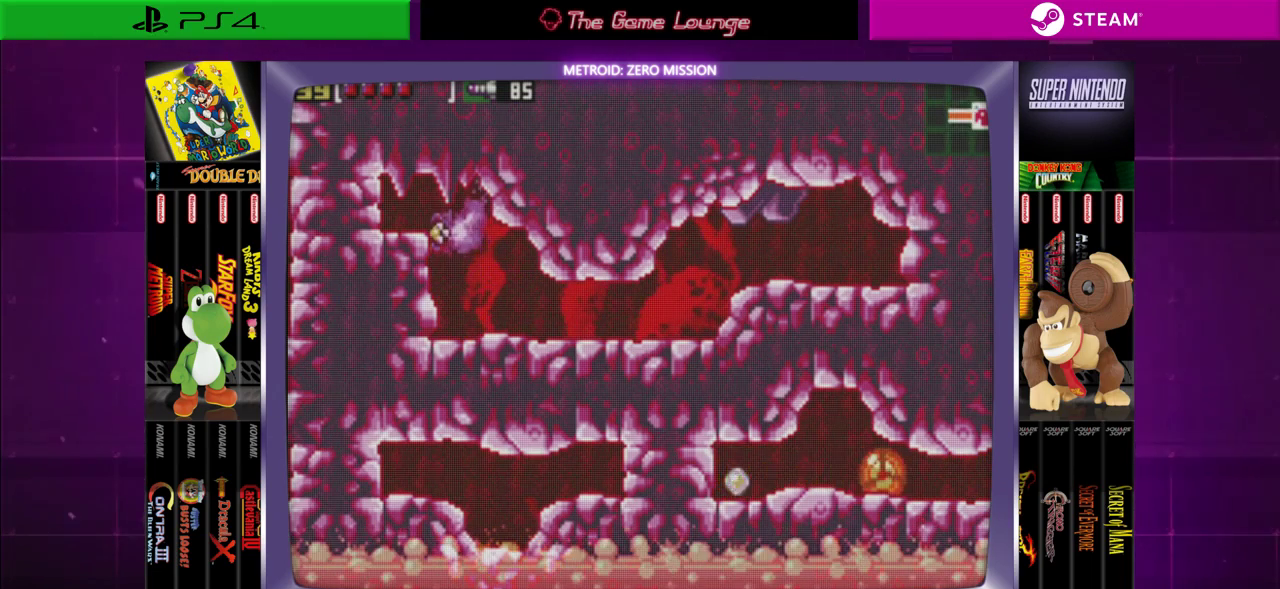
{"buttons": ["DPAD_LEFT"], "left_stick": "center", "right_stick": "center", "events": [[50, "DPAD_RIGHT", "up"], [183, "DPAD_LEFT", "down"]]}
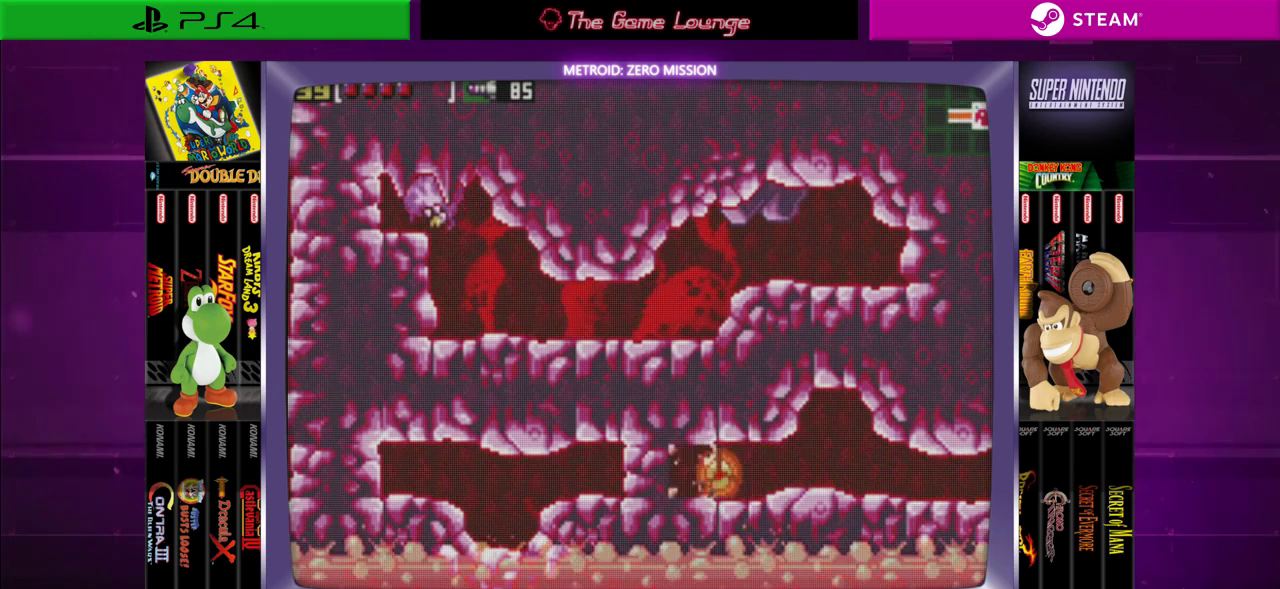
{"buttons": ["DPAD_RIGHT"], "left_stick": "center", "right_stick": "center", "events": [[217, "DPAD_LEFT", "up"], [317, "A", "down"], [451, "A", "up"], [451, "DPAD_RIGHT", "down"]]}
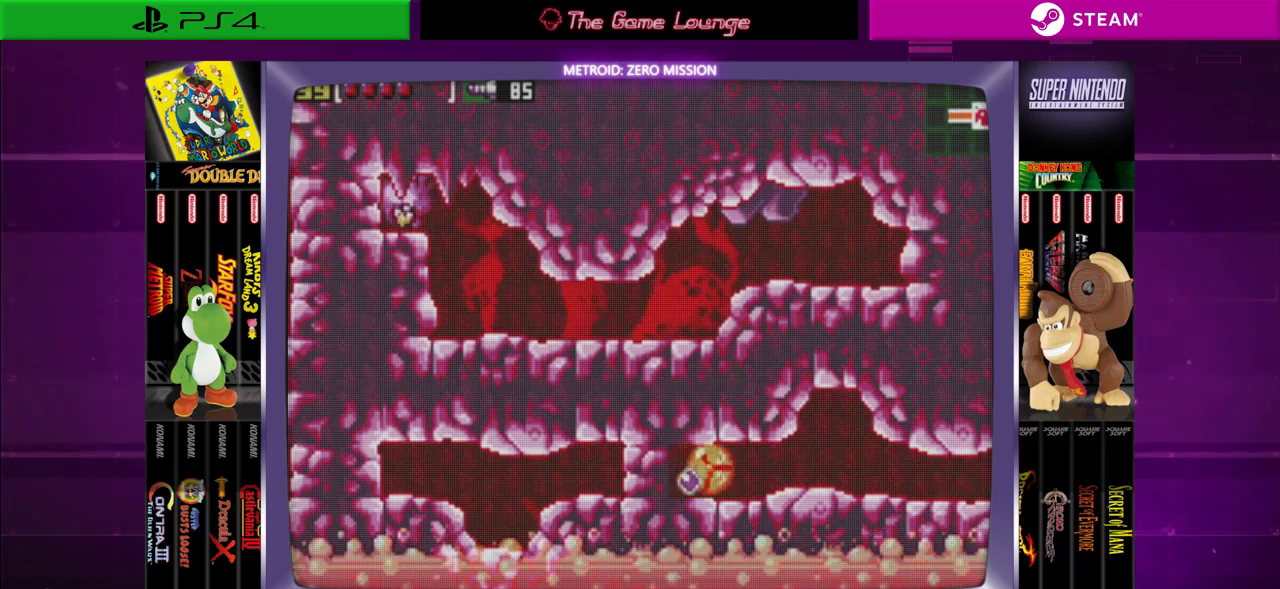
{"buttons": ["DPAD_LEFT"], "left_stick": "center", "right_stick": "center", "events": [[317, "DPAD_RIGHT", "up"], [383, "DPAD_LEFT", "down"]]}